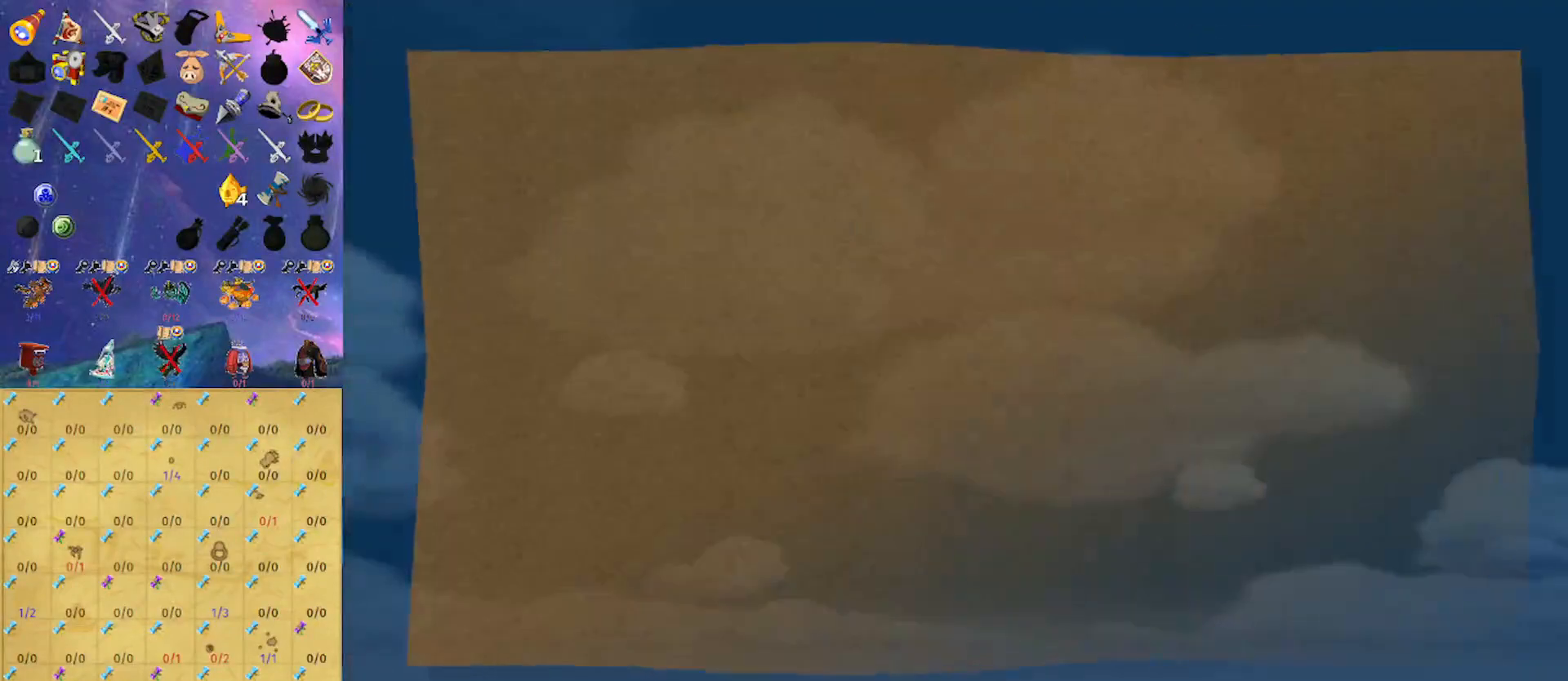
Gameplay with a controller (Nintendo layout); each line is a JSON object with the inputs held at the frame after it. "events" lists button and stick changes between this image and that frame as [ms after this image, input, new state], when the widget could be followed in between. Not read: L3 R3.
{"buttons": [], "left_stick": "center", "right_stick": "center", "events": [[33, "A", "down"], [100, "A", "up"], [167, "A", "down"], [233, "A", "up"], [300, "A", "down"], [367, "A", "up"], [433, "A", "down"], [500, "A", "up"]]}
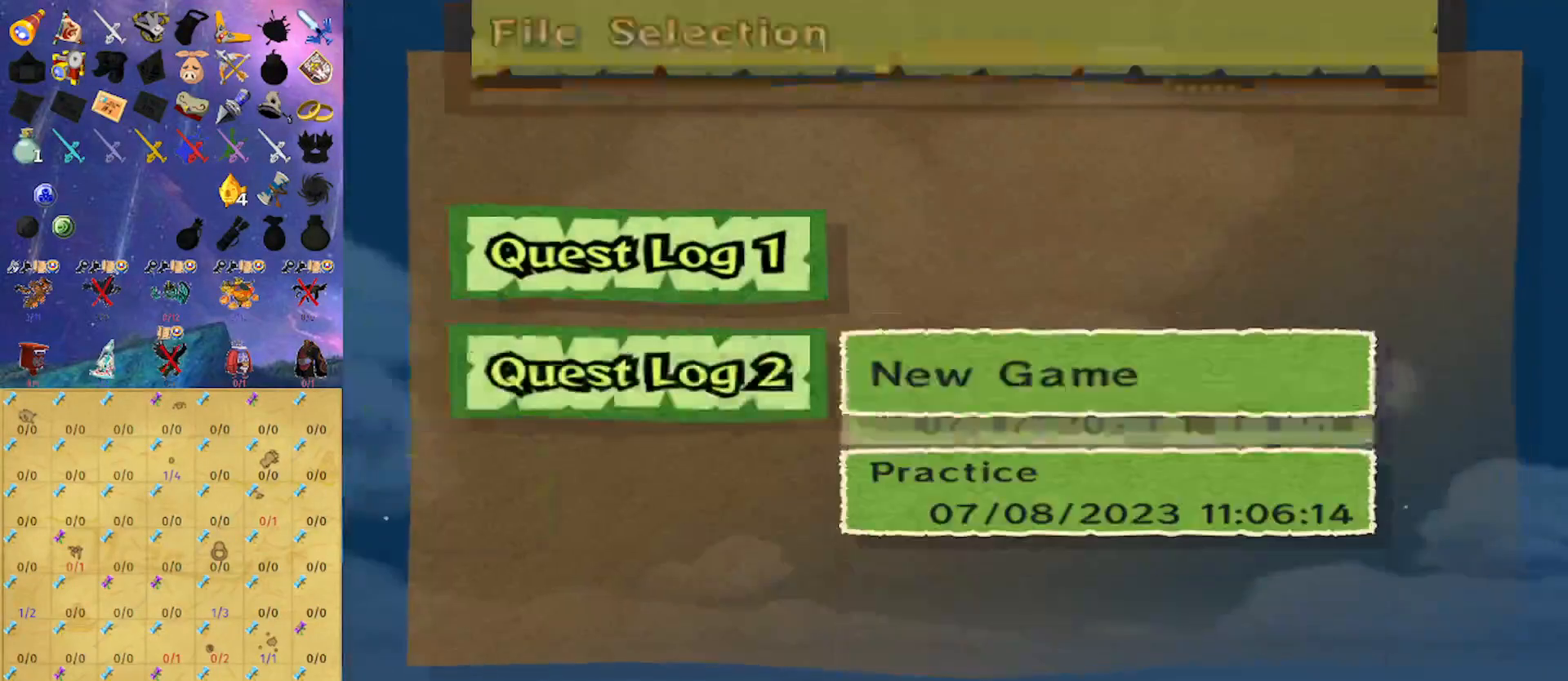
{"buttons": ["A"], "left_stick": "center", "right_stick": "center", "events": [[67, "A", "down"], [133, "A", "up"], [200, "A", "down"], [267, "A", "up"], [333, "A", "down"], [400, "A", "up"], [467, "A", "down"]]}
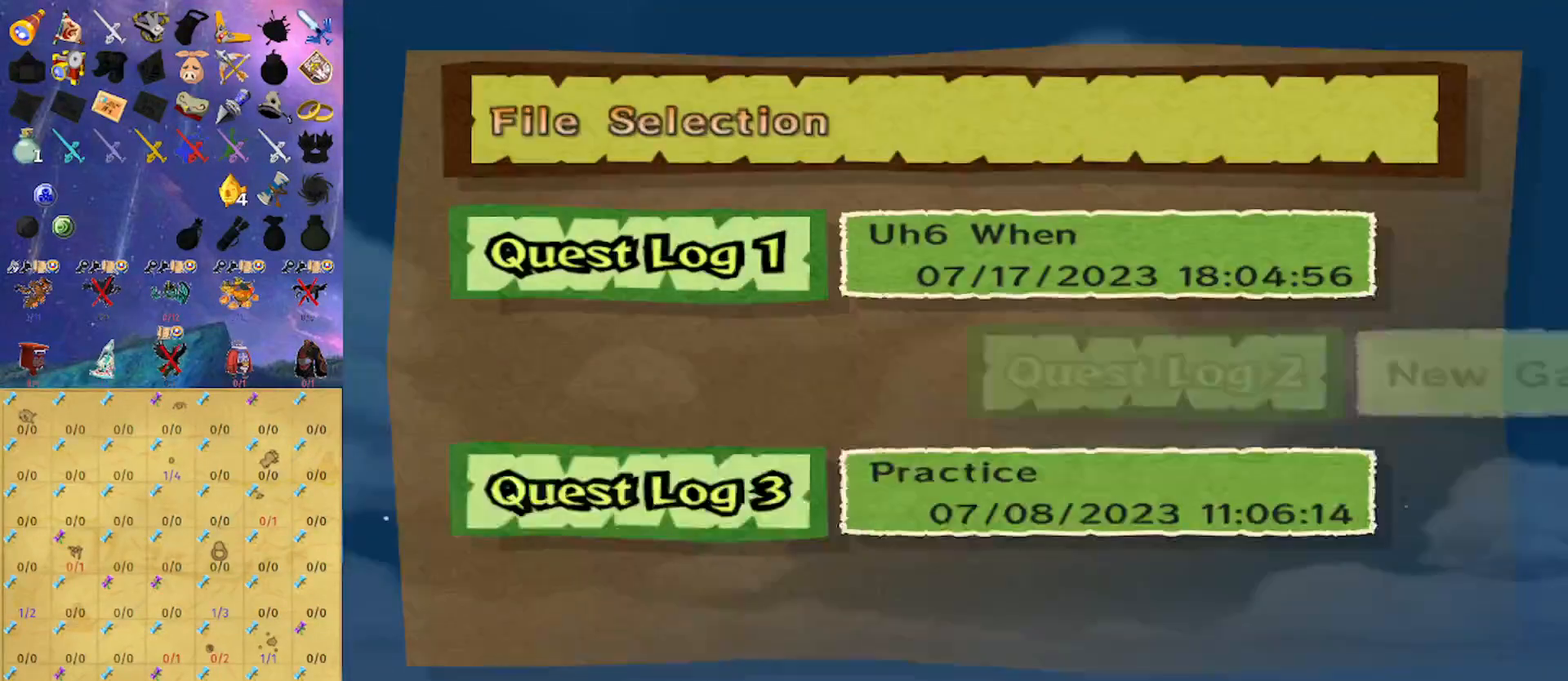
{"buttons": ["A"], "left_stick": "center", "right_stick": "center", "events": [[67, "A", "up"], [100, "A", "down"], [167, "A", "up"], [233, "A", "down"], [300, "A", "up"], [367, "A", "down"], [433, "A", "up"], [500, "A", "down"]]}
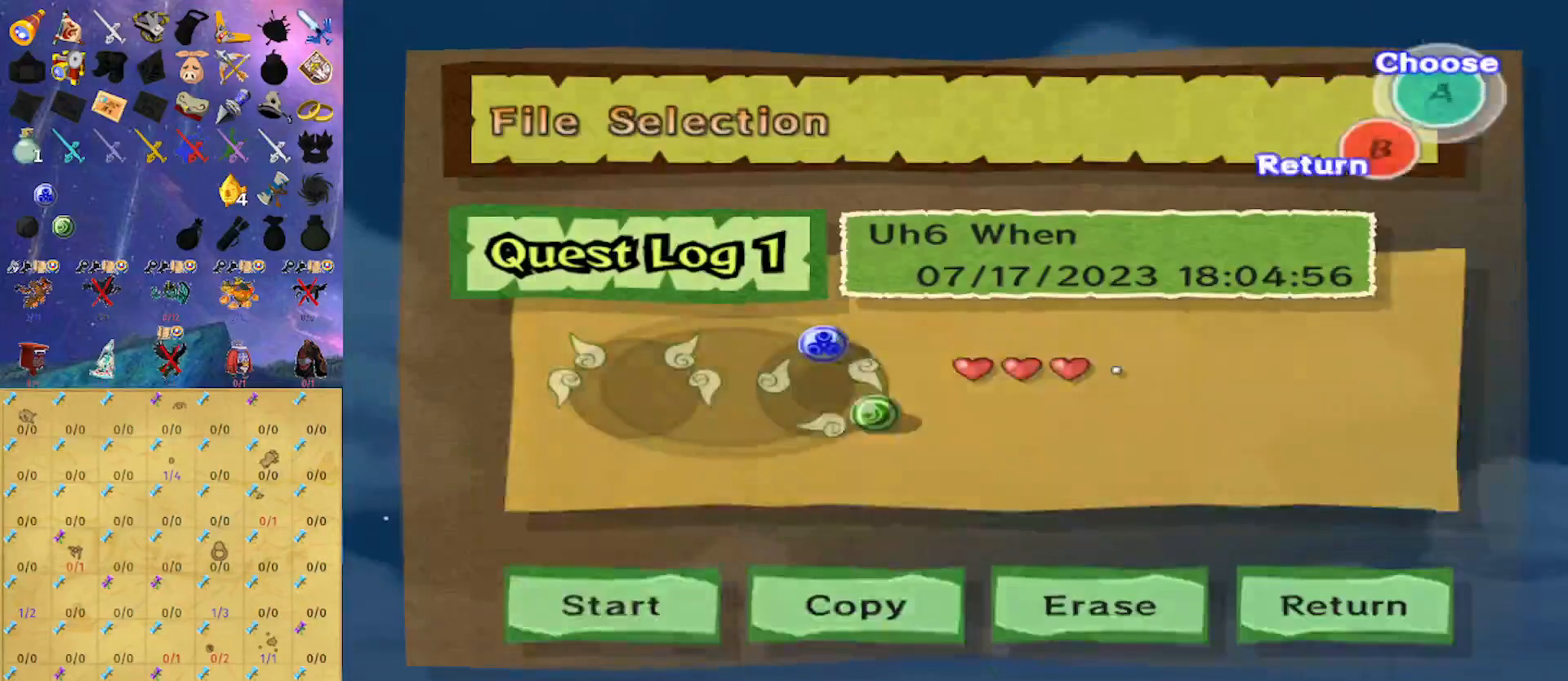
{"buttons": [], "left_stick": "center", "right_stick": "center", "events": [[67, "A", "up"], [167, "A", "down"], [200, "A", "up"]]}
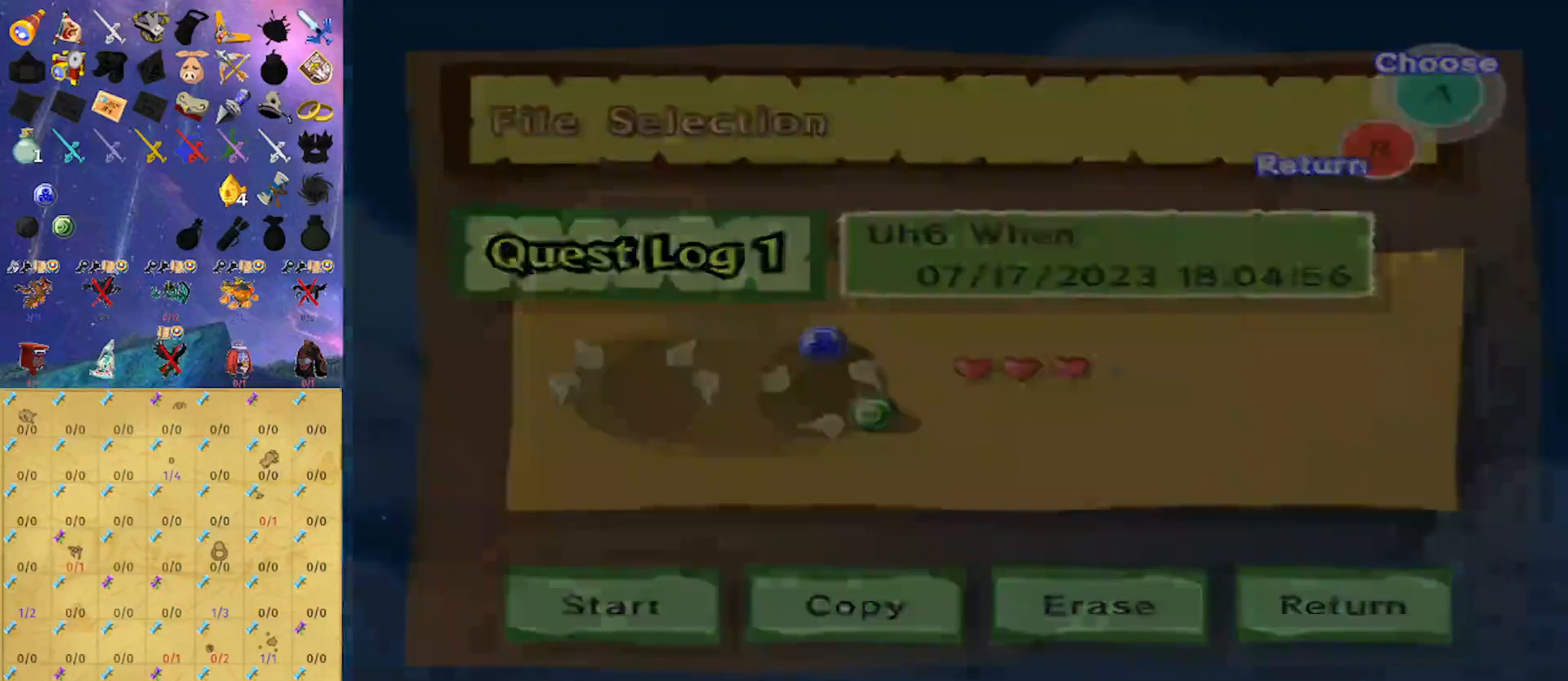
{"buttons": ["L1"], "left_stick": "center", "right_stick": "center", "events": [[467, "L1", "down"]]}
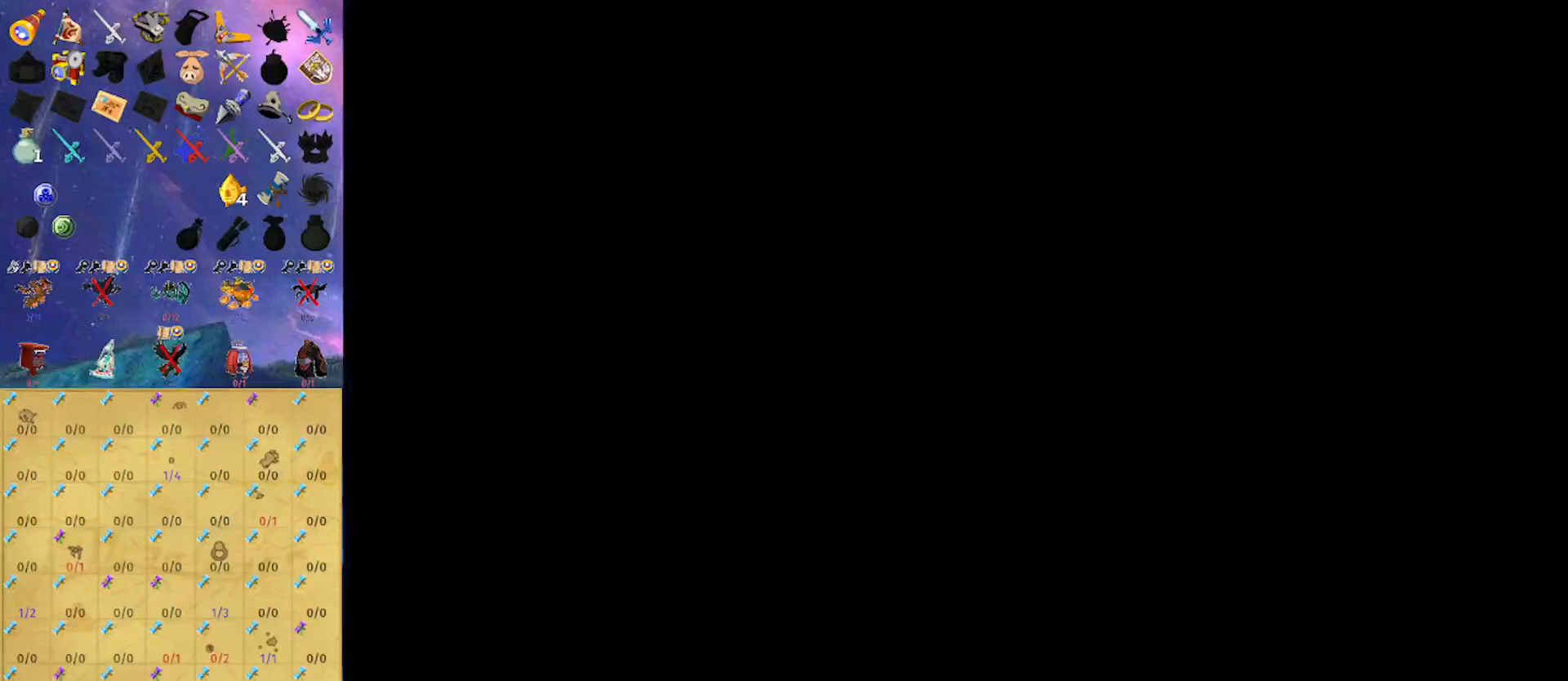
{"buttons": ["L1"], "left_stick": "center", "right_stick": "center", "events": []}
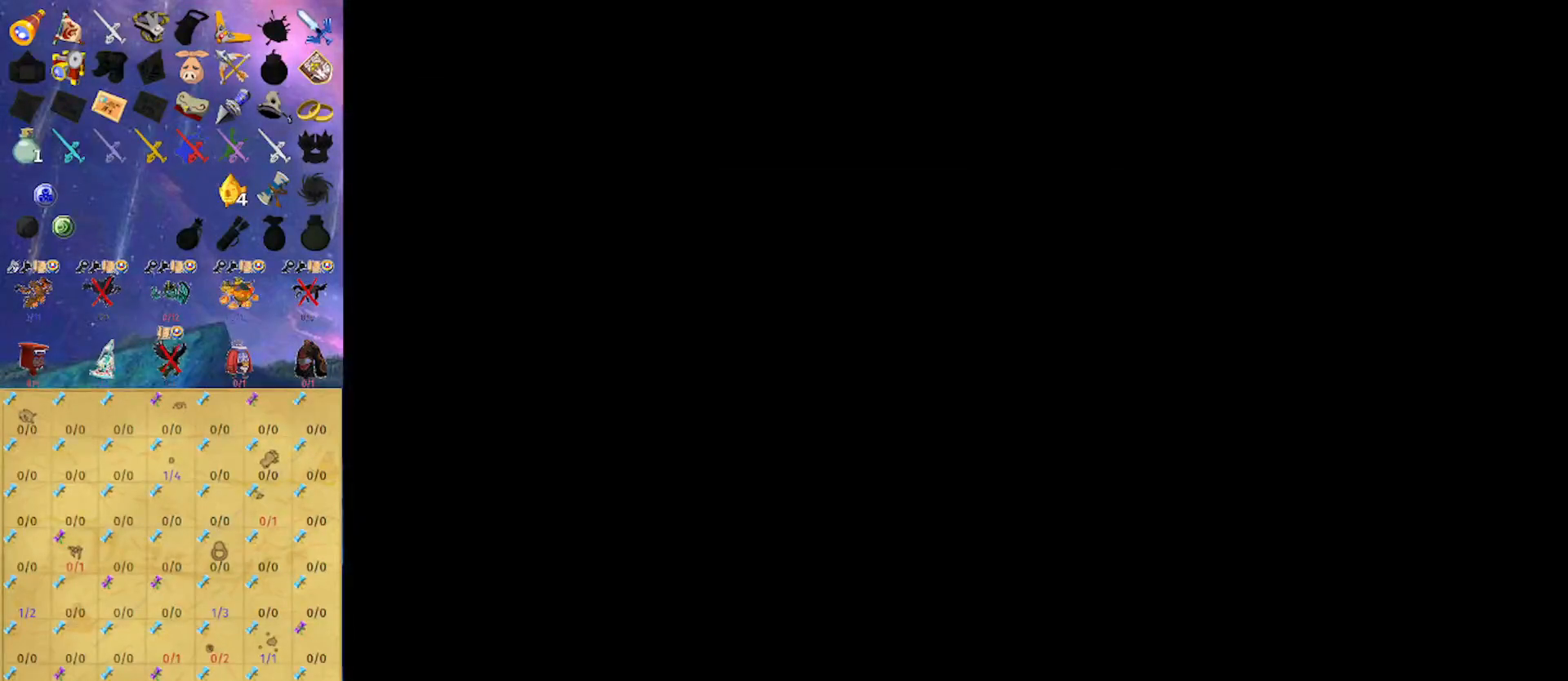
{"buttons": ["L1"], "left_stick": "center", "right_stick": "center", "events": []}
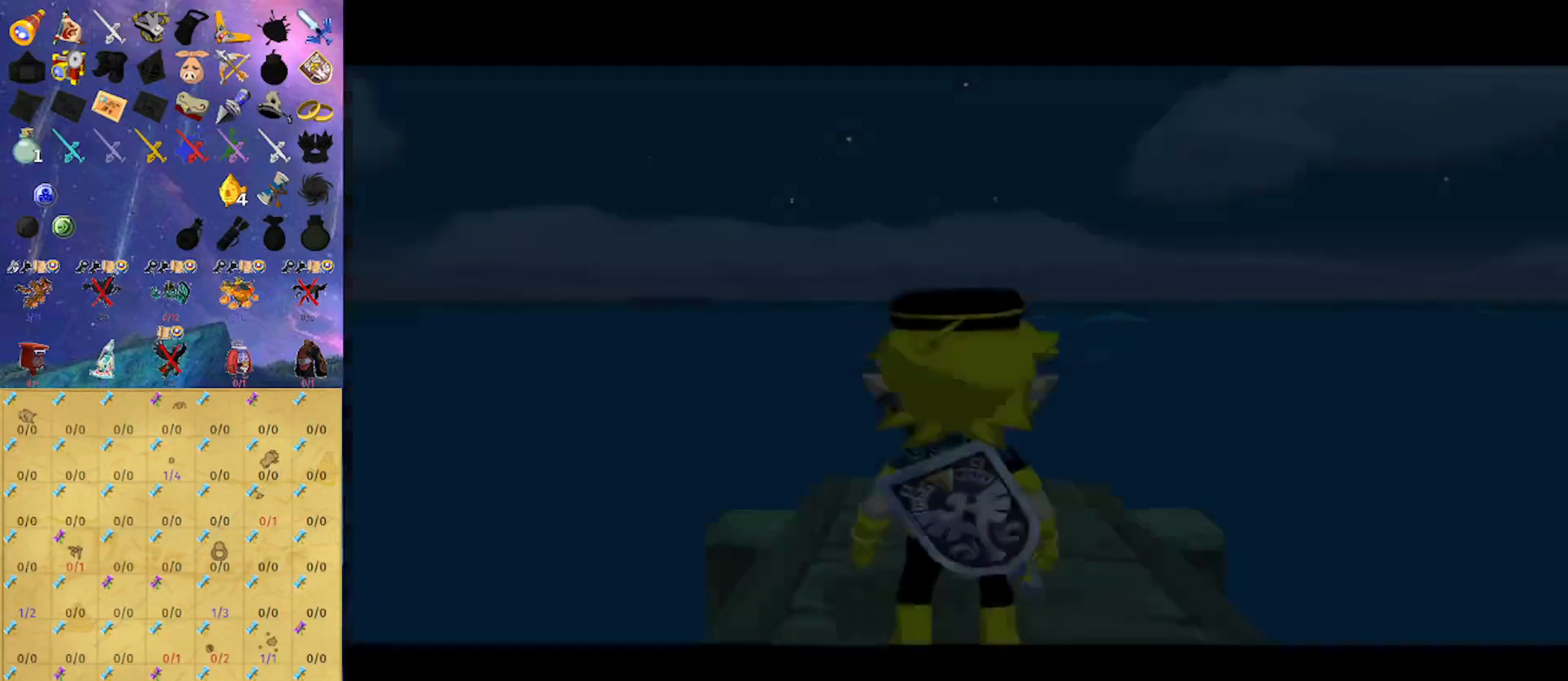
{"buttons": ["L1"], "left_stick": "center", "right_stick": "center", "events": []}
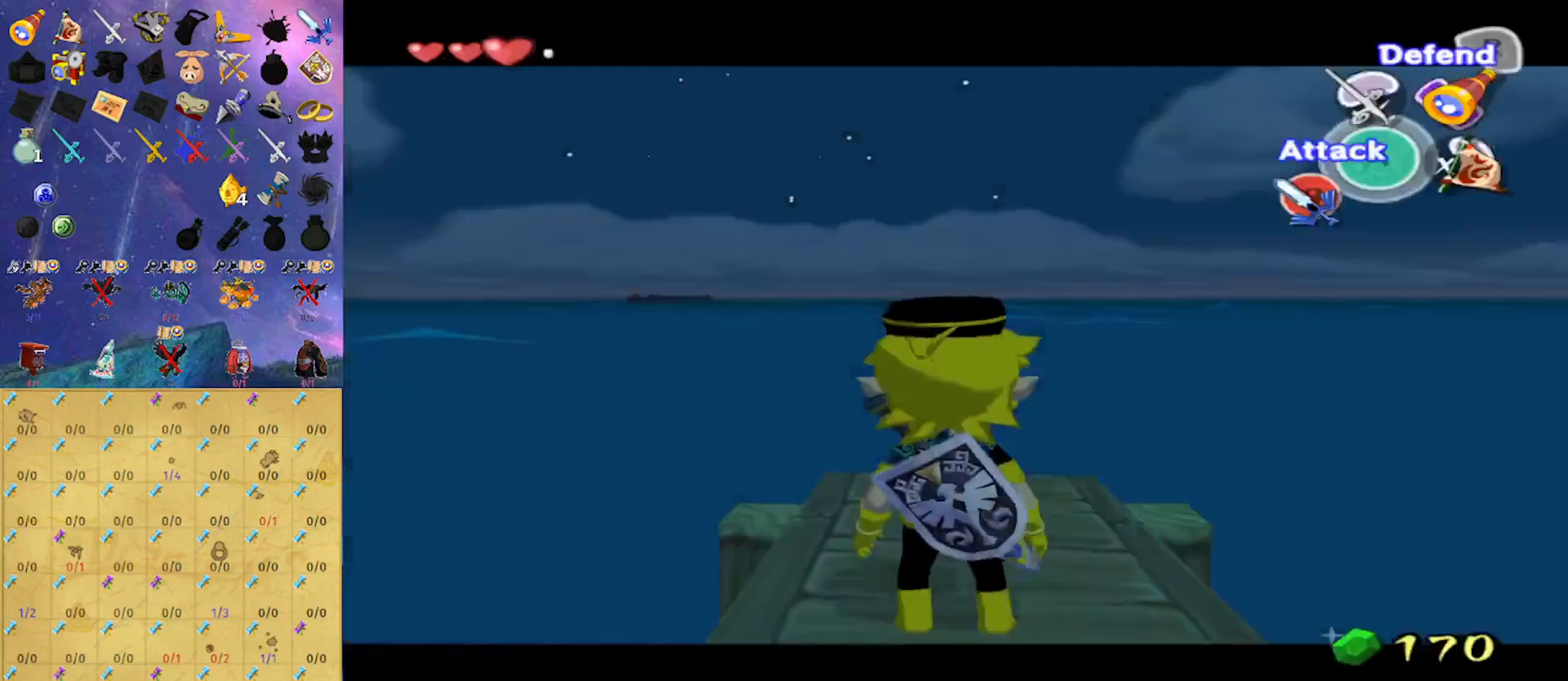
{"buttons": ["L1"], "left_stick": "right", "right_stick": "center", "events": [[200, "left_stick", "left"], [233, "A", "down"], [367, "A", "up"], [367, "left_stick", "right"]]}
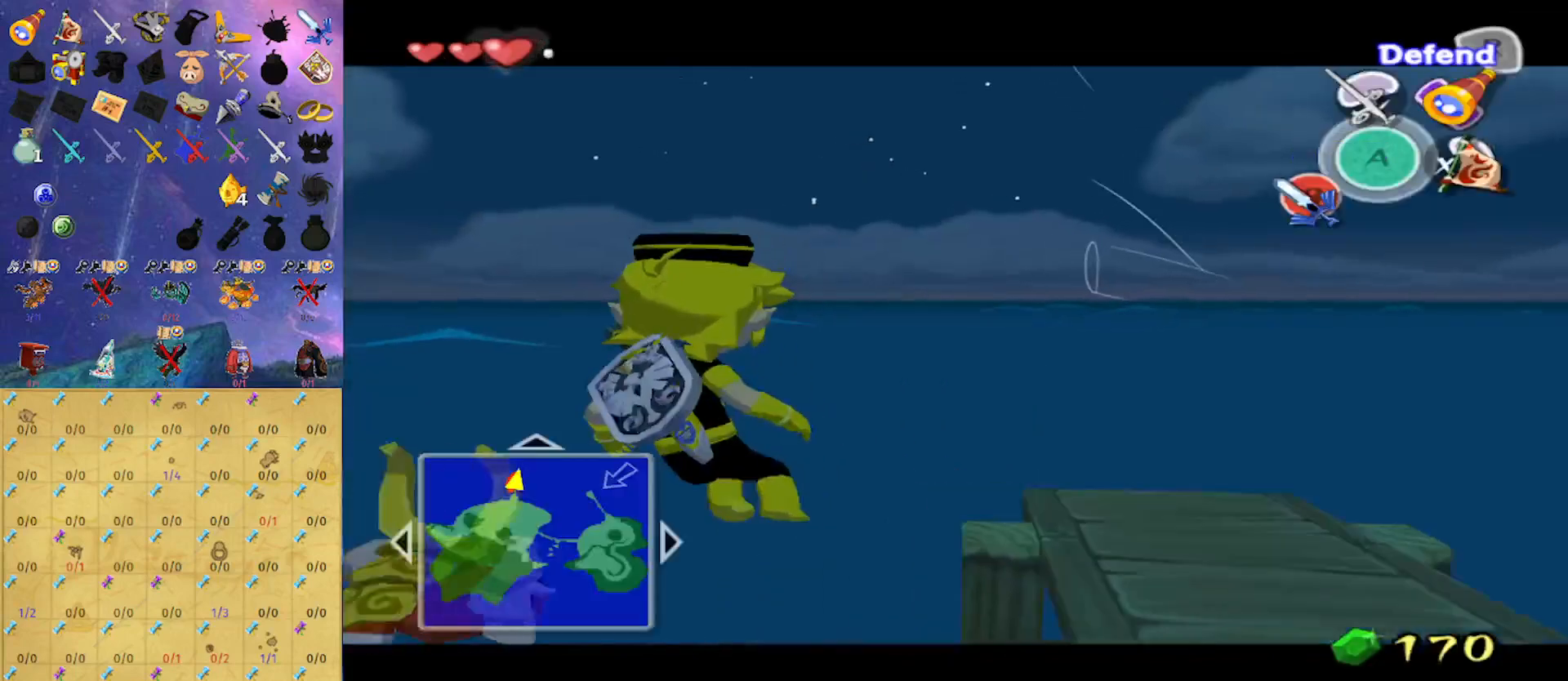
{"buttons": ["L1"], "left_stick": "right", "right_stick": "center", "events": [[200, "right_stick", "down"], [500, "right_stick", "center"]]}
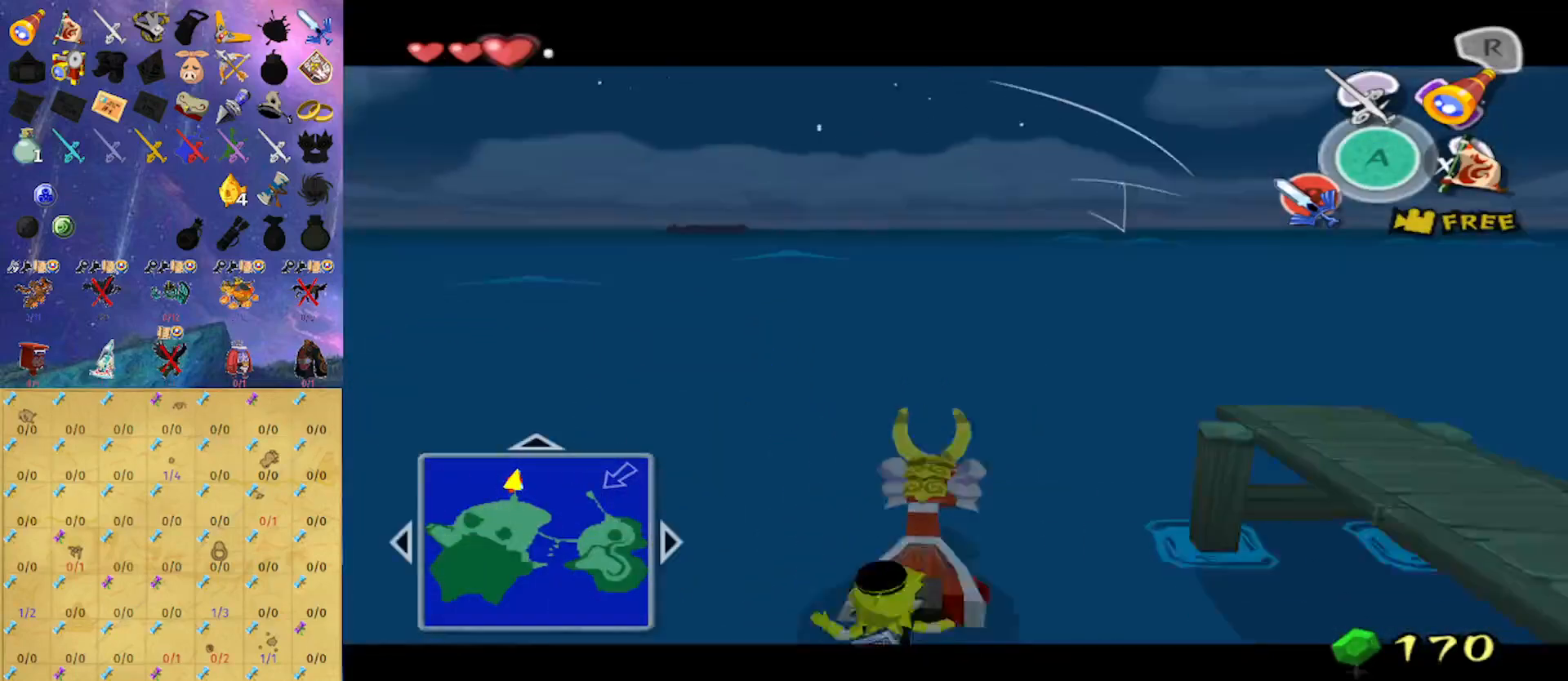
{"buttons": [], "left_stick": "right", "right_stick": "center", "events": [[133, "right_stick", "left"], [167, "L1", "up"], [167, "left_stick", "center"], [367, "left_stick", "right"], [467, "right_stick", "center"]]}
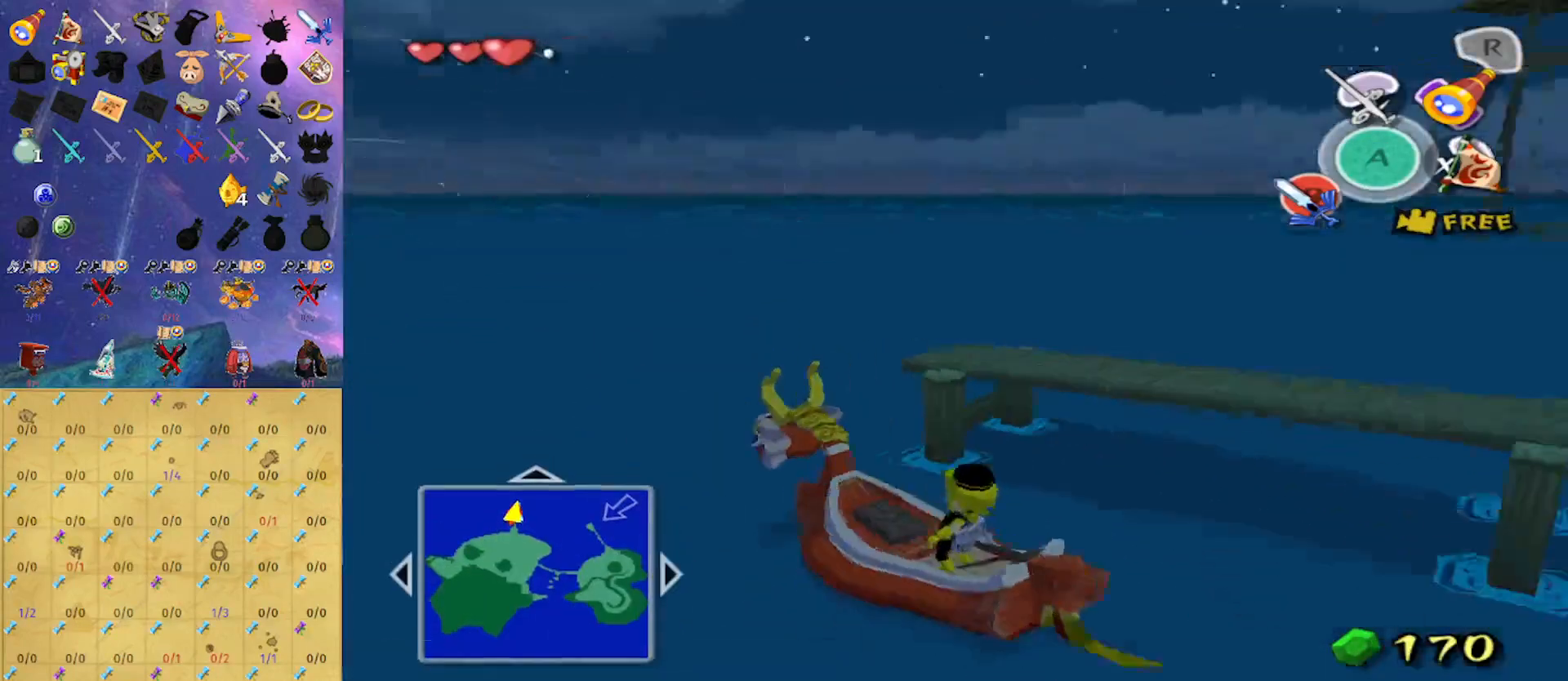
{"buttons": [], "left_stick": "right", "right_stick": "center", "events": []}
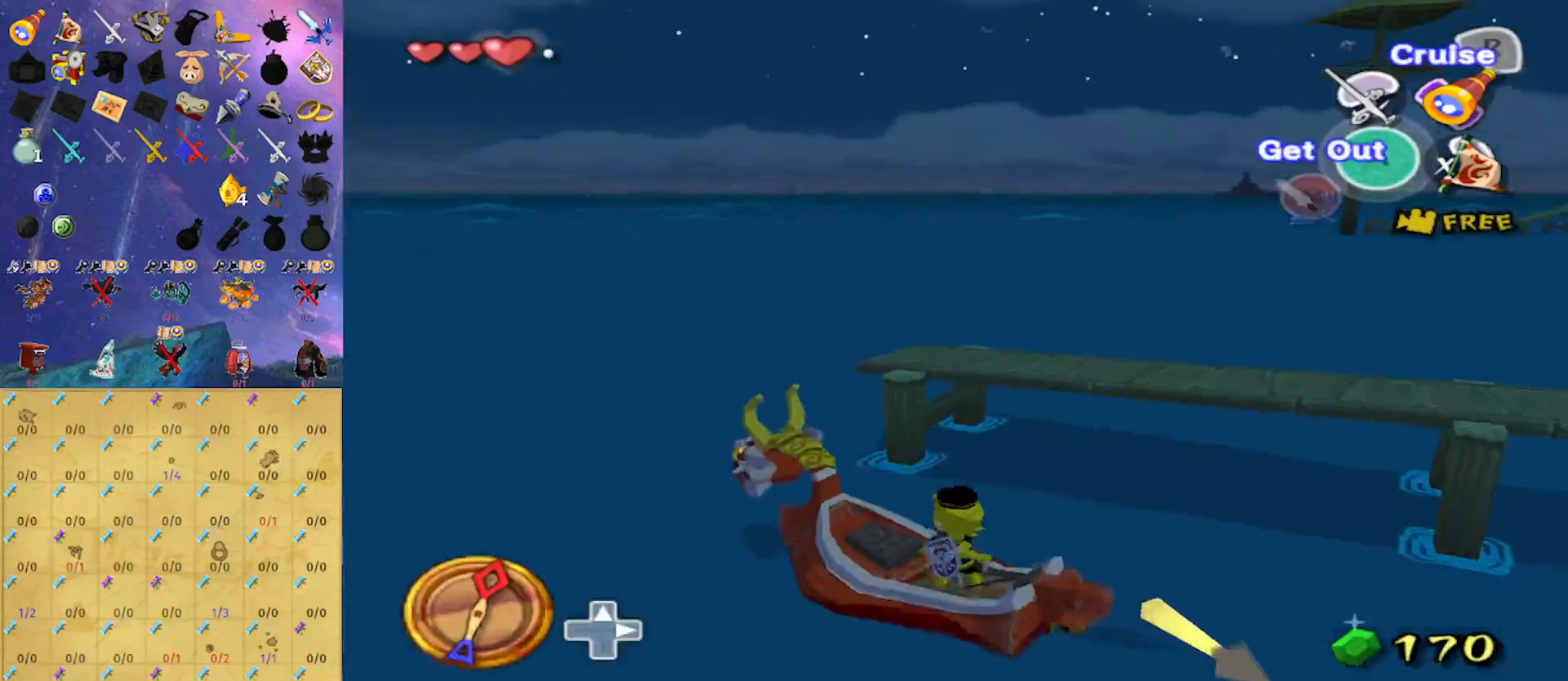
{"buttons": [], "left_stick": "right", "right_stick": "center", "events": [[300, "X", "down"], [433, "X", "up"]]}
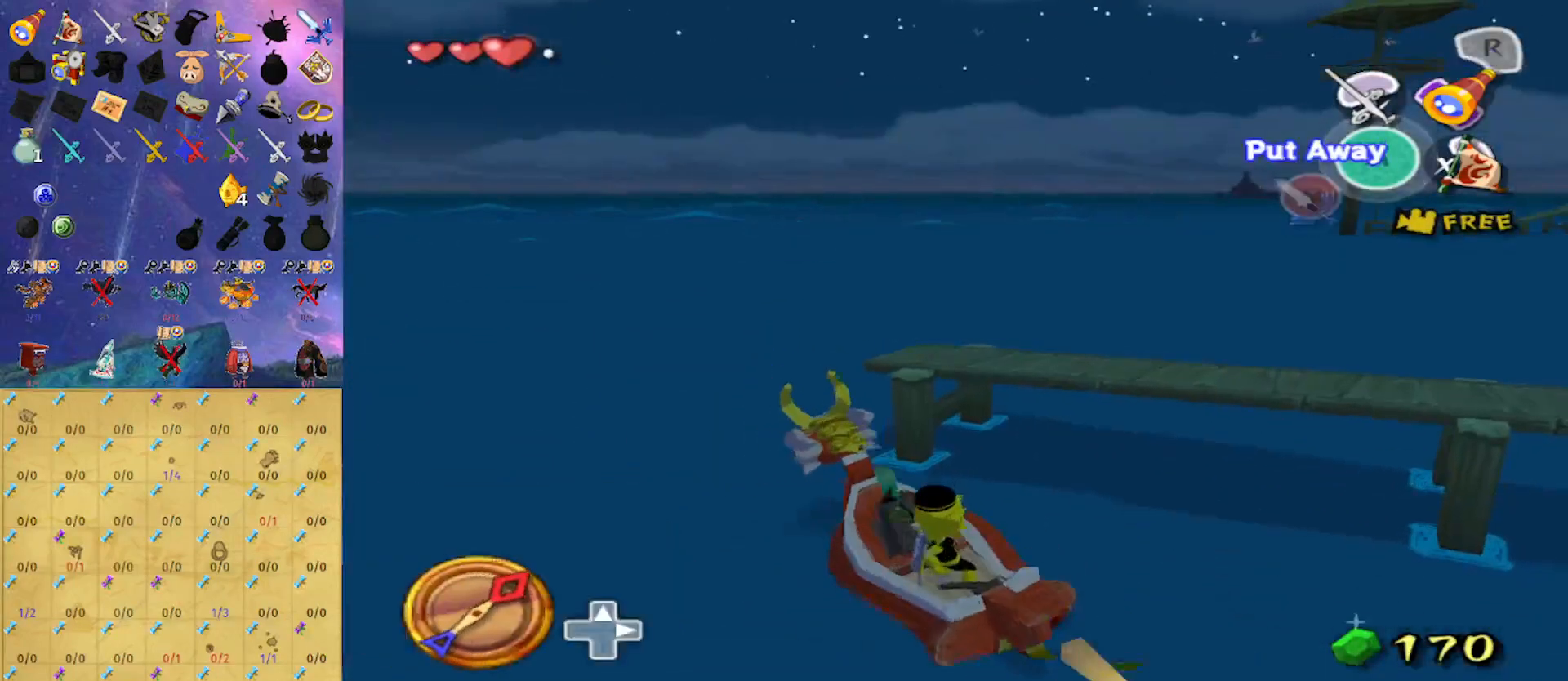
{"buttons": ["L1", "R1"], "left_stick": "right", "right_stick": "center", "events": [[133, "A", "down"], [133, "L1", "down"], [300, "A", "up"], [367, "X", "down"], [467, "R1", "down"], [467, "X", "up"]]}
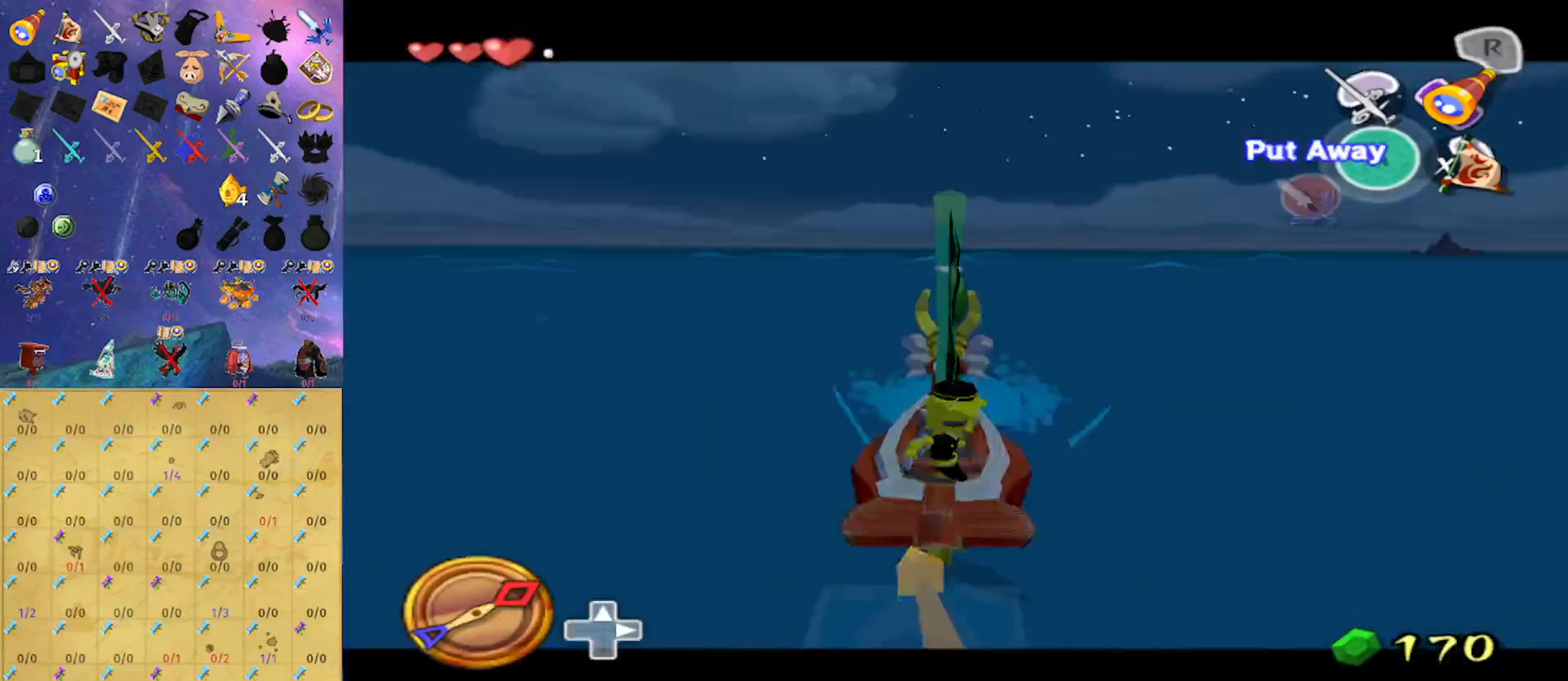
{"buttons": [], "left_stick": "right", "right_stick": "center", "events": [[67, "L1", "up"], [100, "R1", "up"], [167, "right_stick", "down-left"], [433, "right_stick", "center"]]}
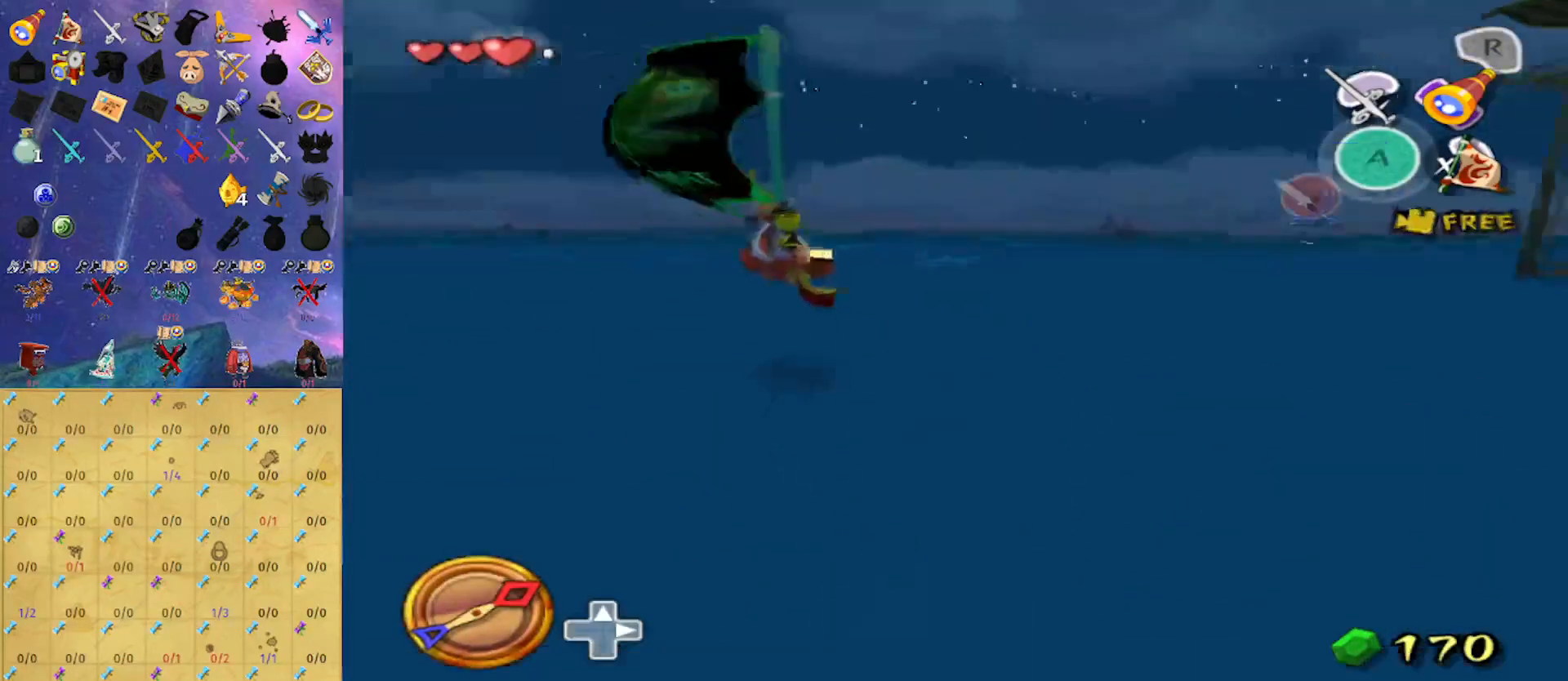
{"buttons": [], "left_stick": "right", "right_stick": "center", "events": [[100, "right_stick", "down"], [333, "right_stick", "center"]]}
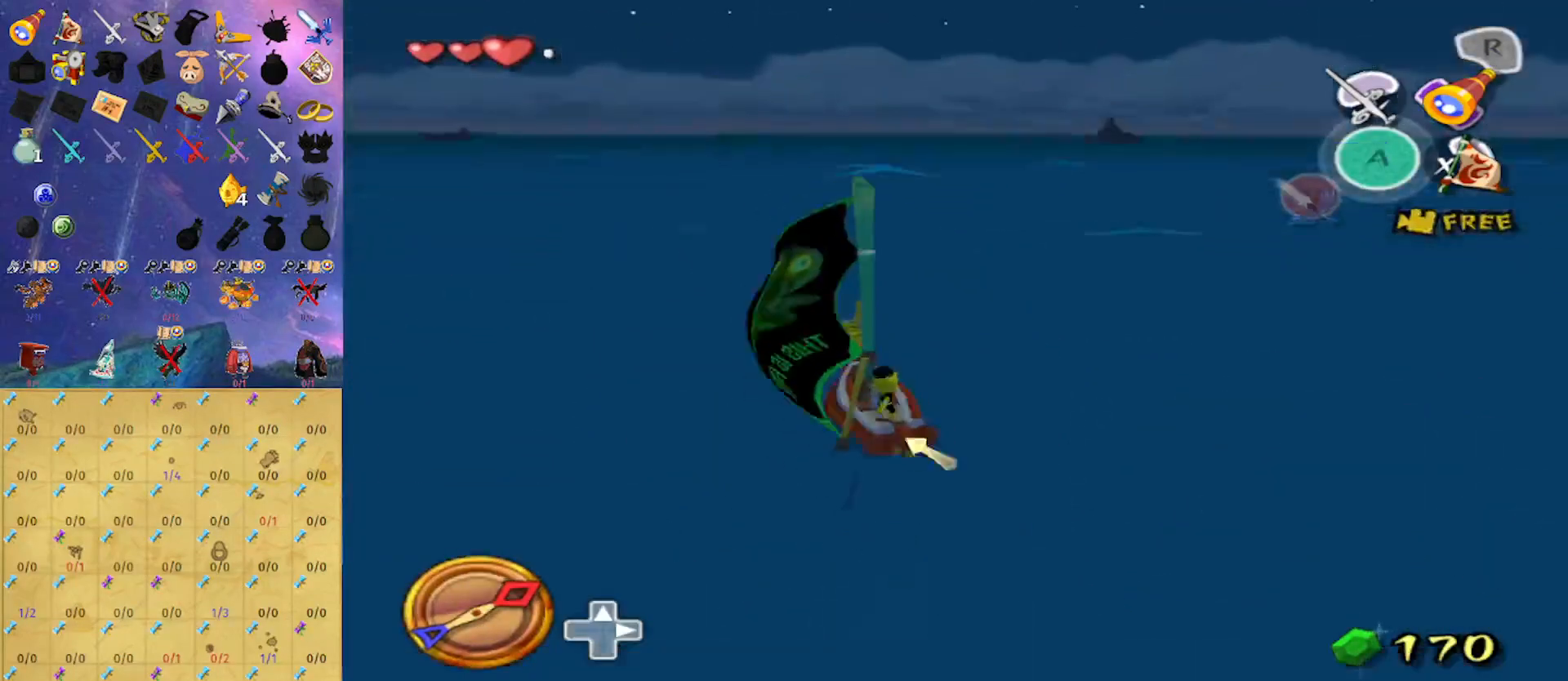
{"buttons": ["R1"], "left_stick": "center", "right_stick": "center", "events": [[100, "L1", "down"], [167, "A", "down"], [300, "A", "up"], [367, "X", "down"], [433, "L1", "up"], [467, "X", "up"], [467, "left_stick", "center"], [500, "R1", "down"]]}
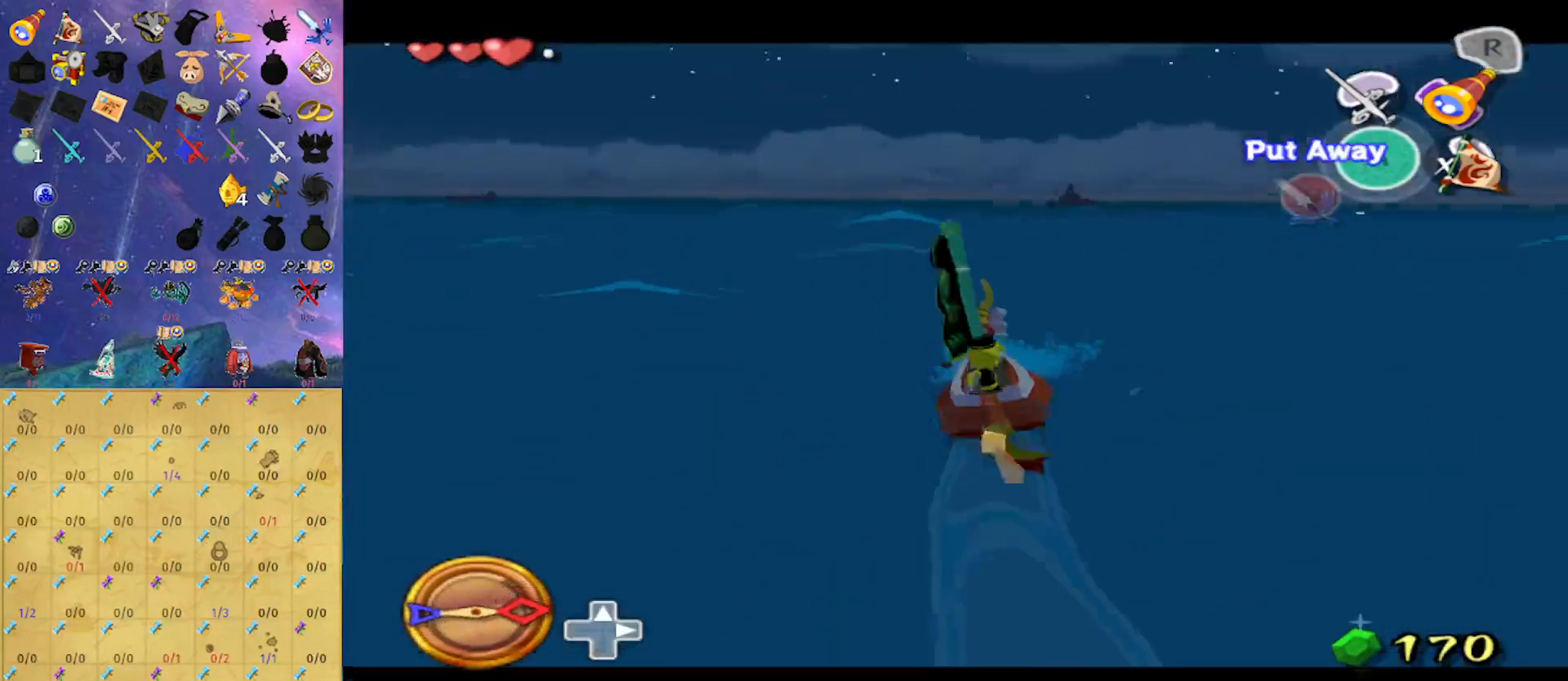
{"buttons": [], "left_stick": "center", "right_stick": "down", "events": [[133, "R1", "up"], [367, "right_stick", "down"]]}
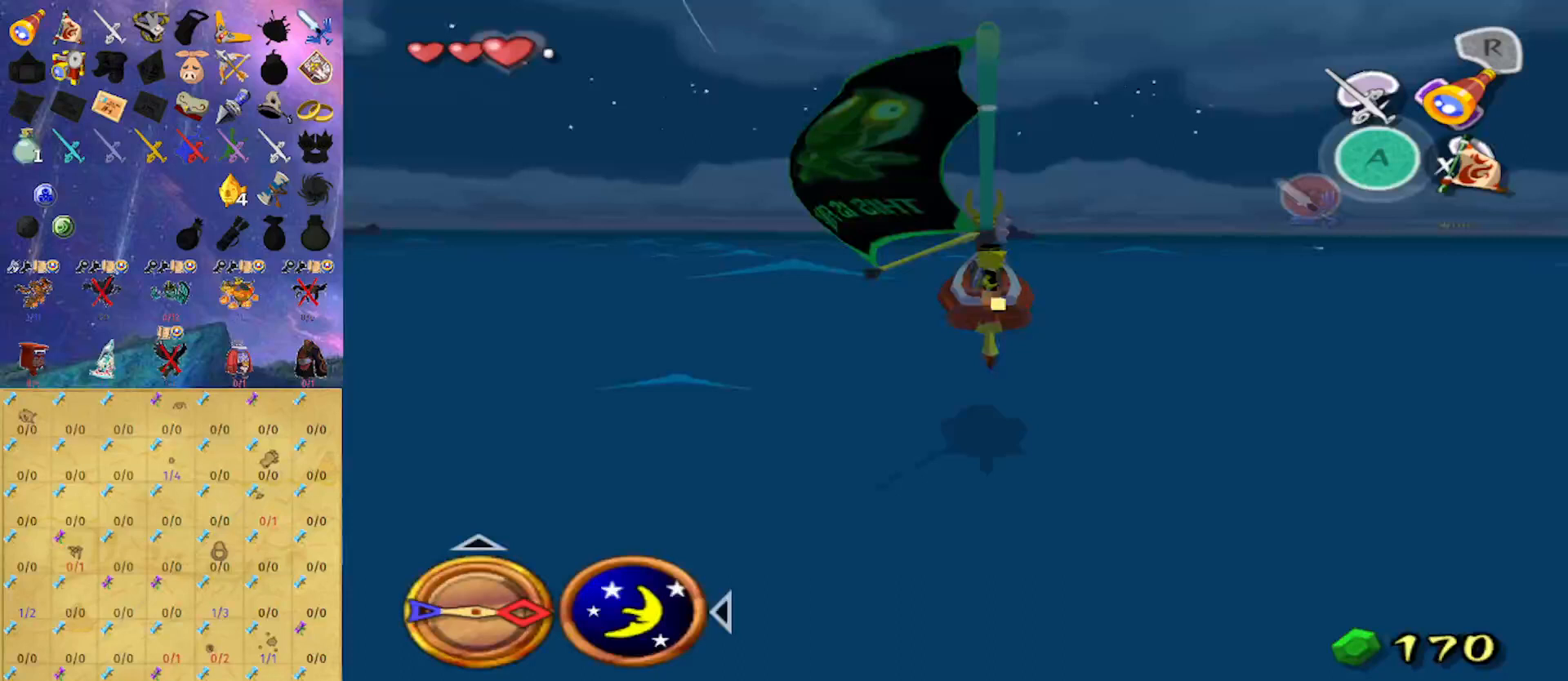
{"buttons": [], "left_stick": "right", "right_stick": "center", "events": [[100, "right_stick", "center"], [367, "left_stick", "right"]]}
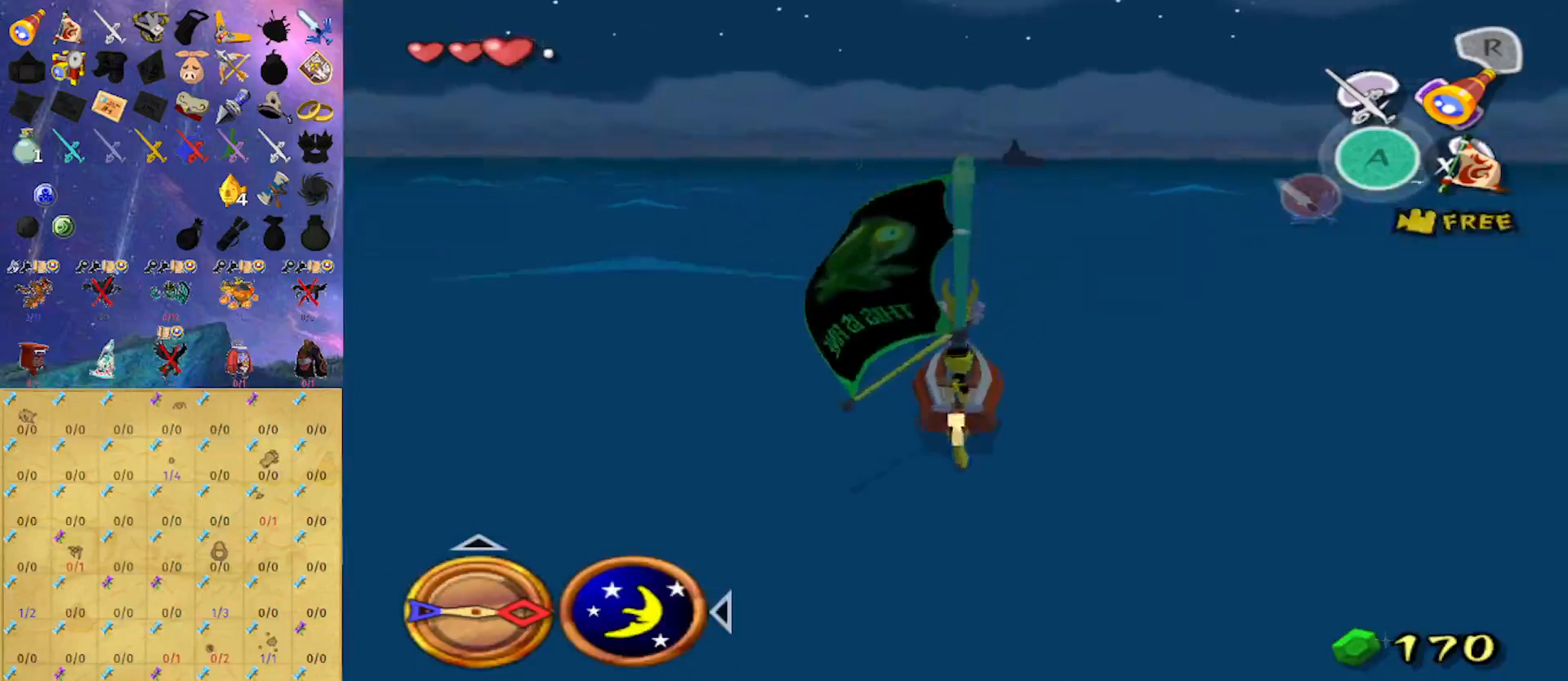
{"buttons": ["R1"], "left_stick": "center", "right_stick": "center", "events": [[67, "A", "down"], [200, "A", "up"], [233, "left_stick", "center"], [267, "X", "down"], [367, "R1", "down"], [367, "X", "up"]]}
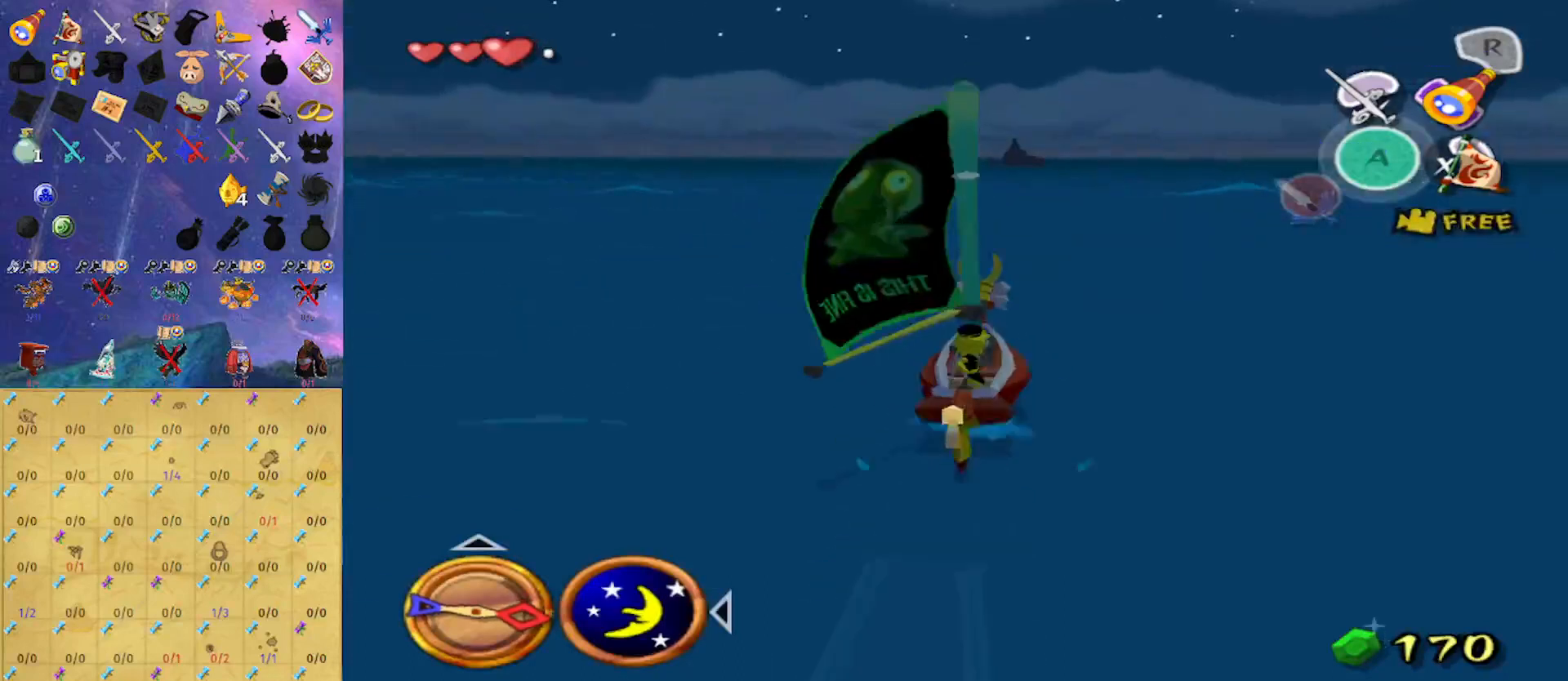
{"buttons": [], "left_stick": "center", "right_stick": "down", "events": [[33, "R1", "up"], [100, "right_stick", "down-left"], [267, "right_stick", "center"], [500, "right_stick", "down"]]}
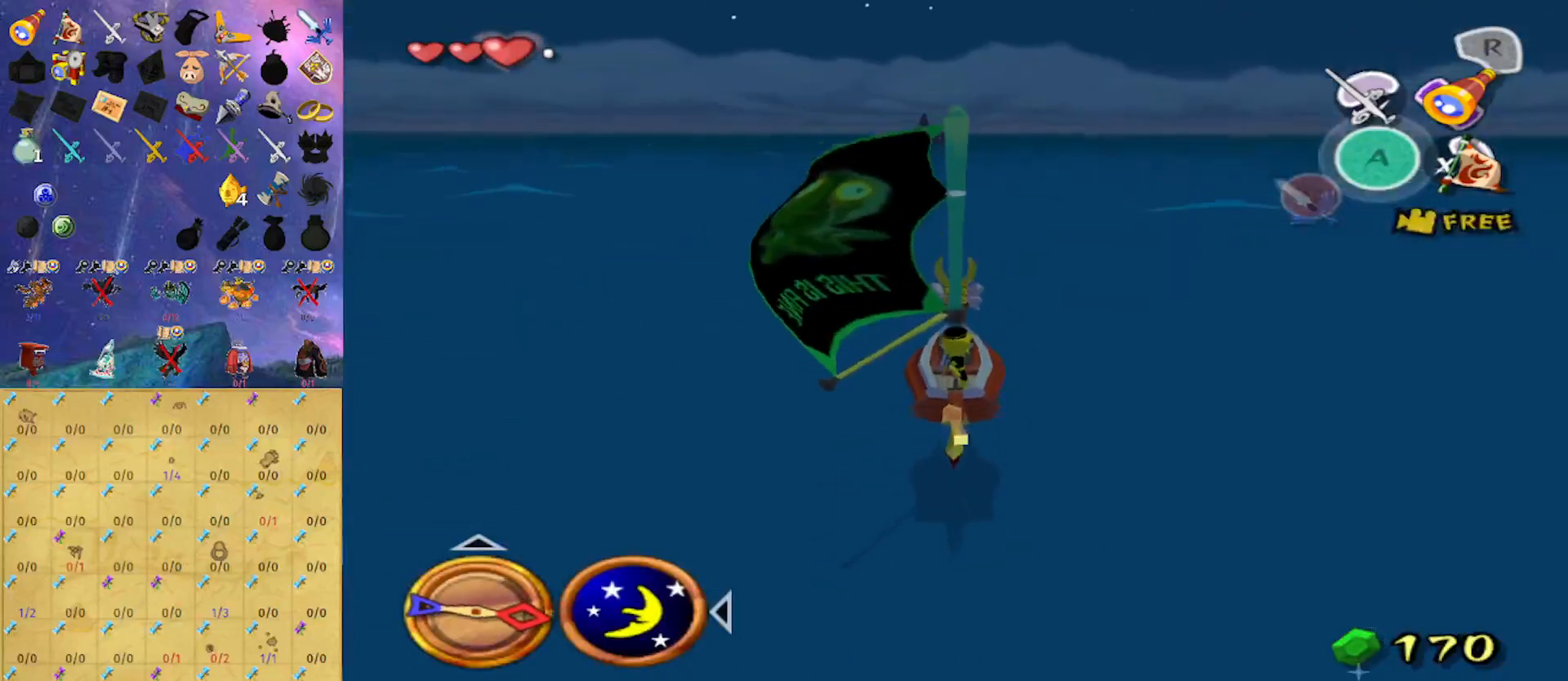
{"buttons": [], "left_stick": "center", "right_stick": "center", "events": [[133, "right_stick", "center"]]}
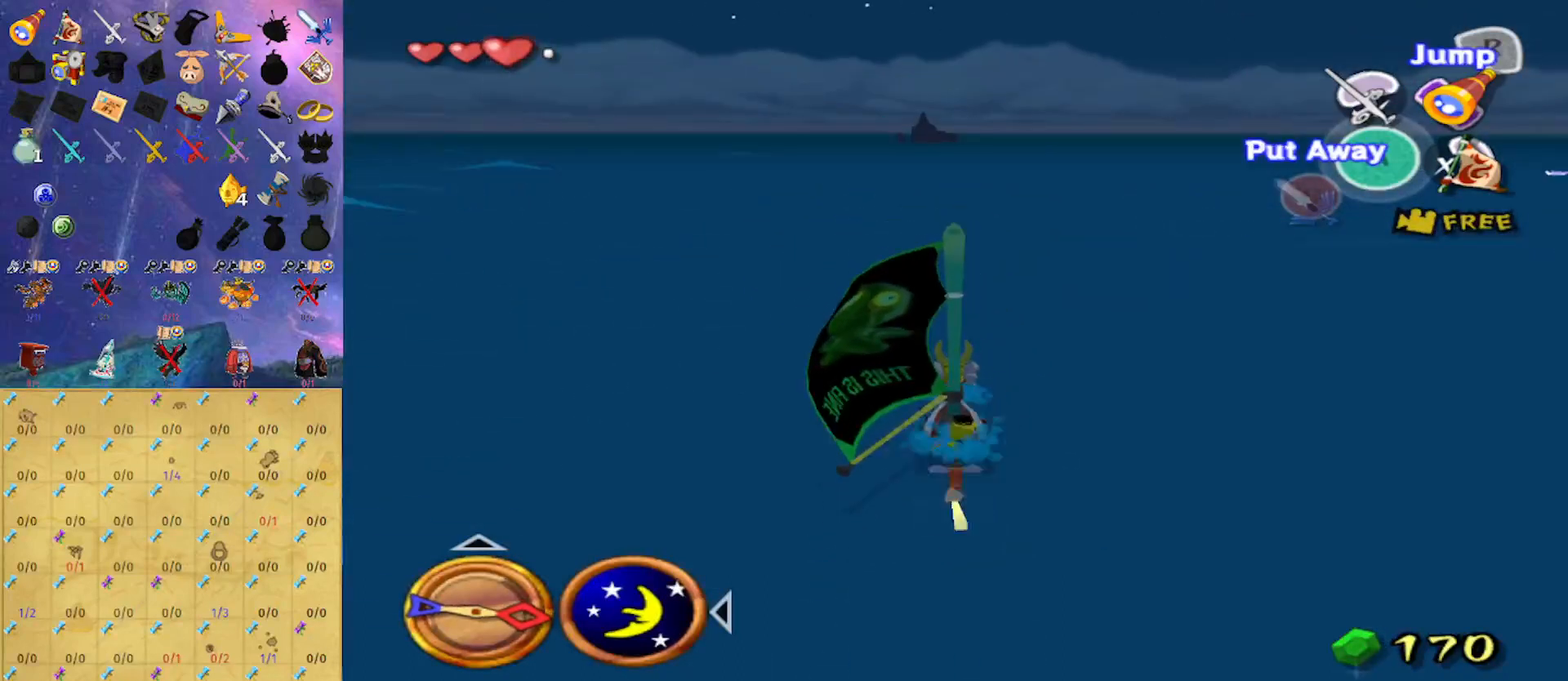
{"buttons": [], "left_stick": "center", "right_stick": "center", "events": [[33, "A", "down"], [133, "A", "up"], [200, "X", "down"], [333, "R1", "down"], [333, "X", "up"], [500, "R1", "up"]]}
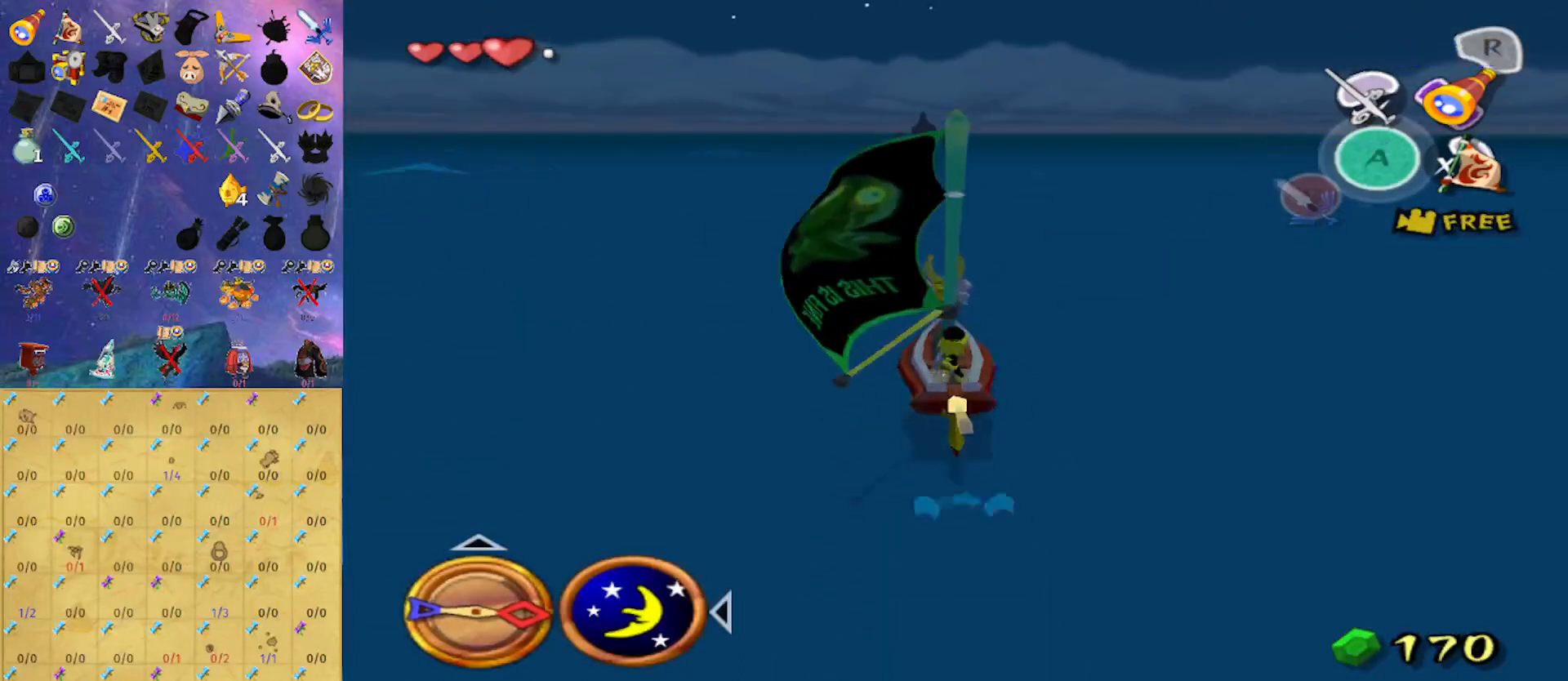
{"buttons": [], "left_stick": "center", "right_stick": "center", "events": [[167, "right_stick", "down"], [433, "right_stick", "center"]]}
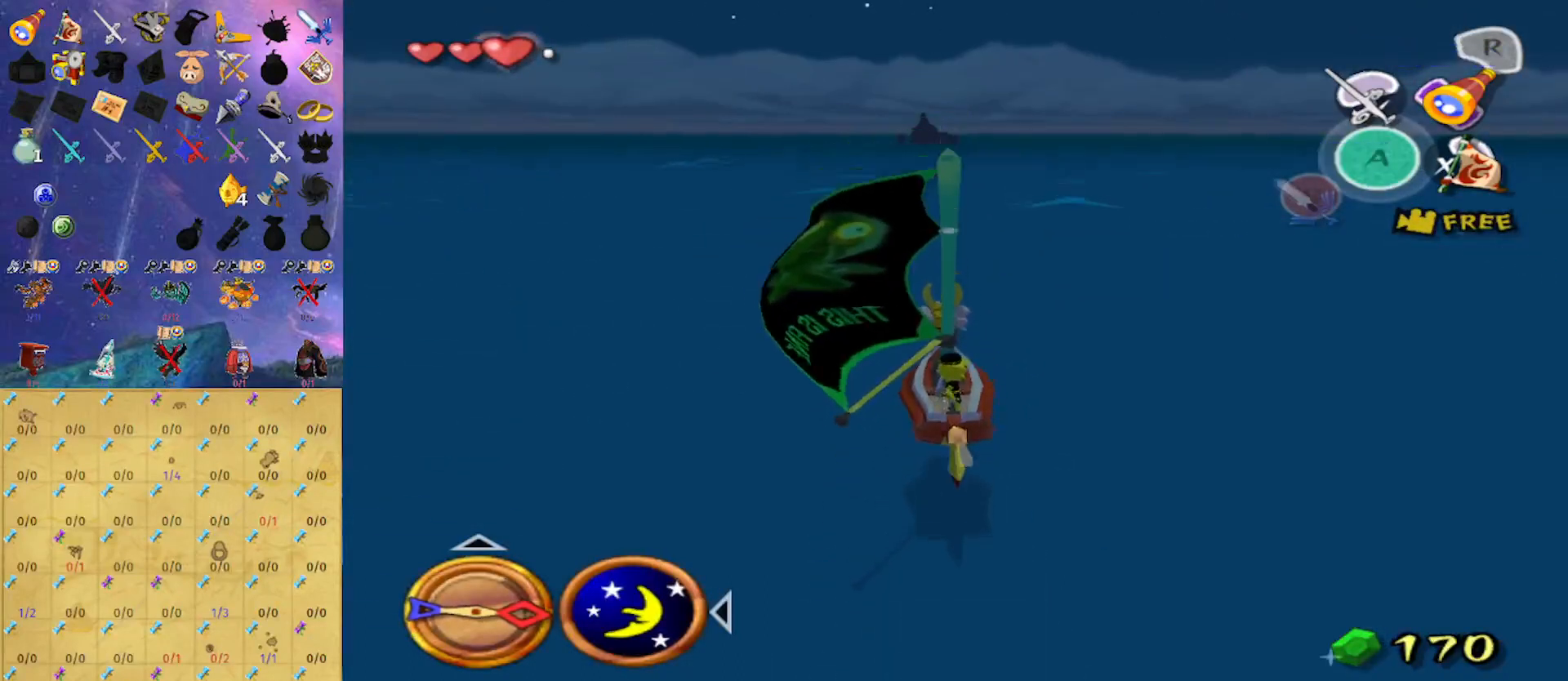
{"buttons": ["A"], "left_stick": "center", "right_stick": "center", "events": [[433, "A", "down"]]}
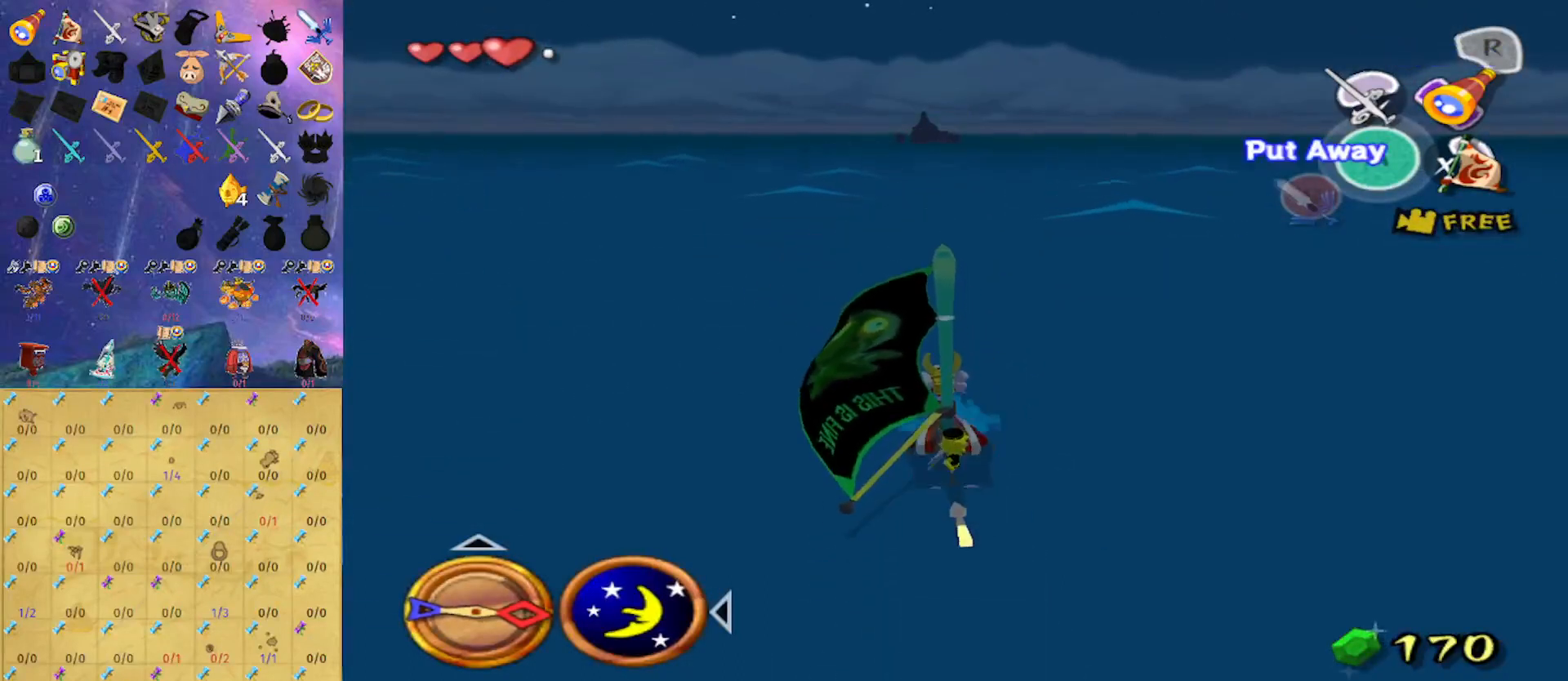
{"buttons": [], "left_stick": "center", "right_stick": "center", "events": [[67, "A", "up"], [133, "X", "down"], [233, "X", "up"], [267, "R1", "down"], [367, "R1", "up"]]}
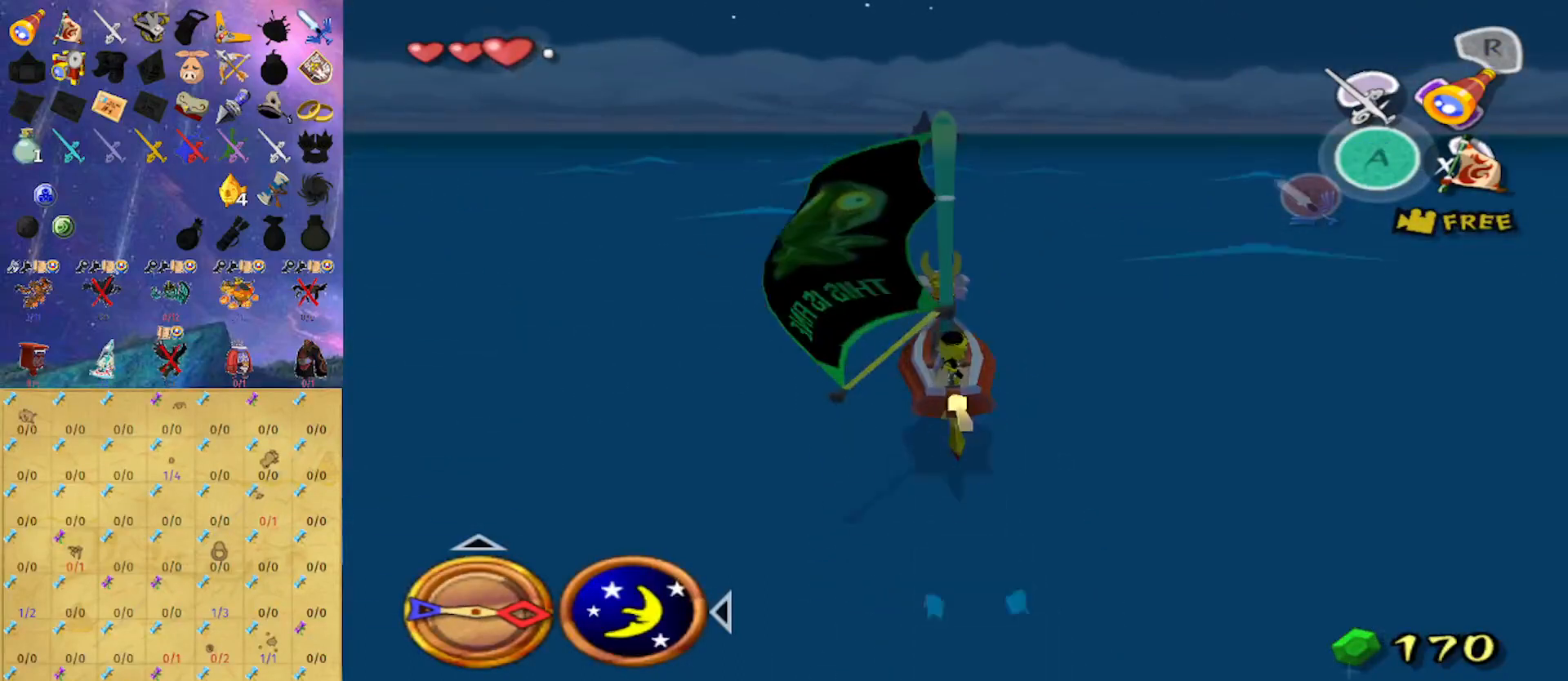
{"buttons": [], "left_stick": "center", "right_stick": "center", "events": [[133, "right_stick", "down"], [467, "right_stick", "center"]]}
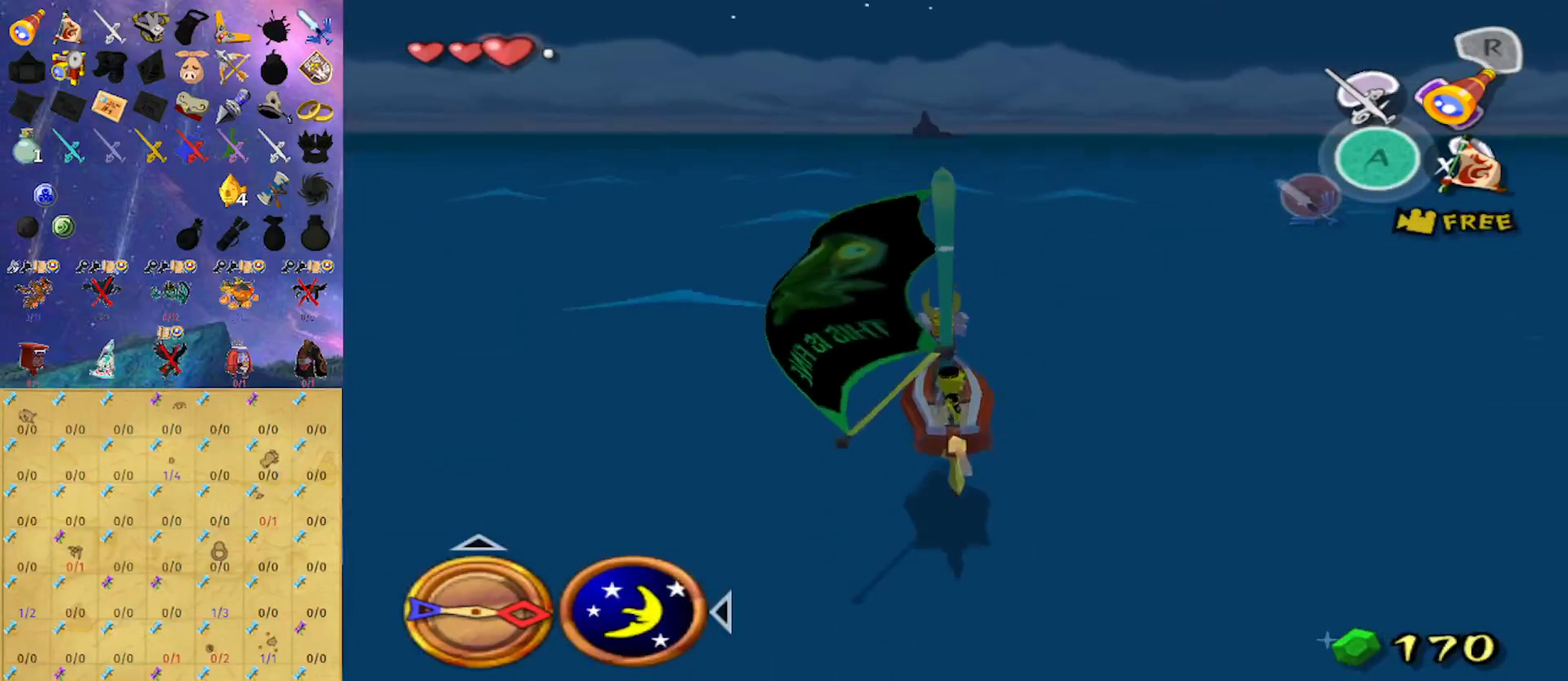
{"buttons": ["A"], "left_stick": "center", "right_stick": "center", "events": [[433, "A", "down"]]}
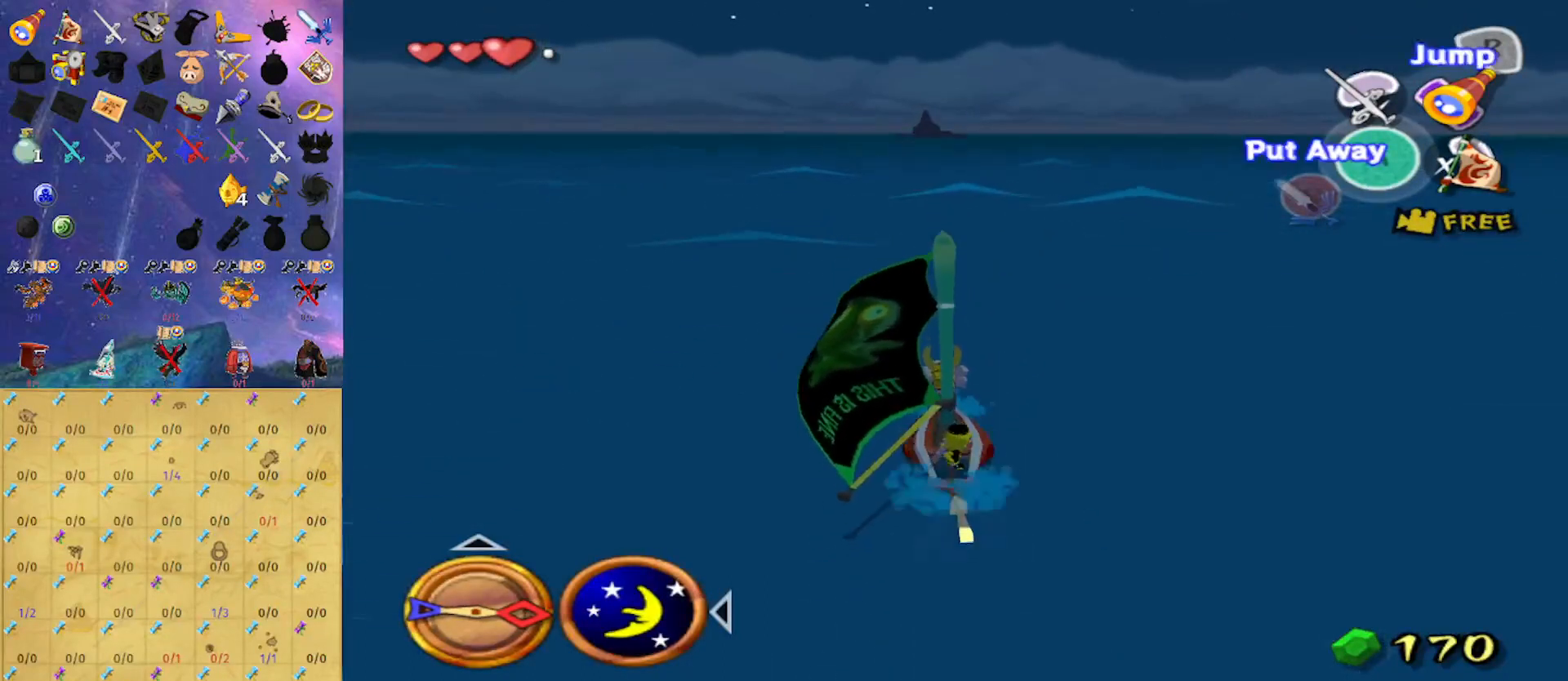
{"buttons": [], "left_stick": "center", "right_stick": "center", "events": [[33, "A", "up"], [133, "X", "down"], [233, "X", "up"], [267, "R1", "down"], [433, "R1", "up"]]}
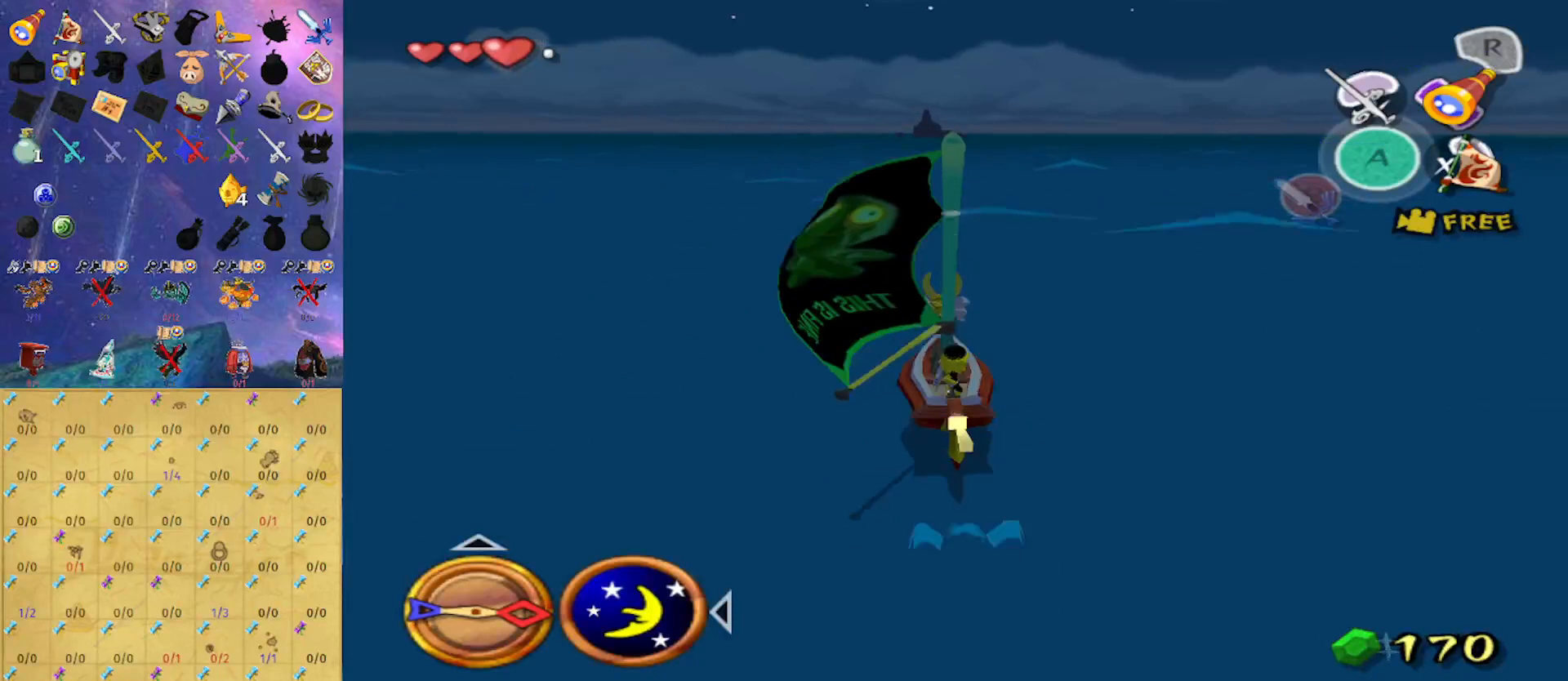
{"buttons": [], "left_stick": "center", "right_stick": "center", "events": [[100, "right_stick", "down"], [433, "right_stick", "center"]]}
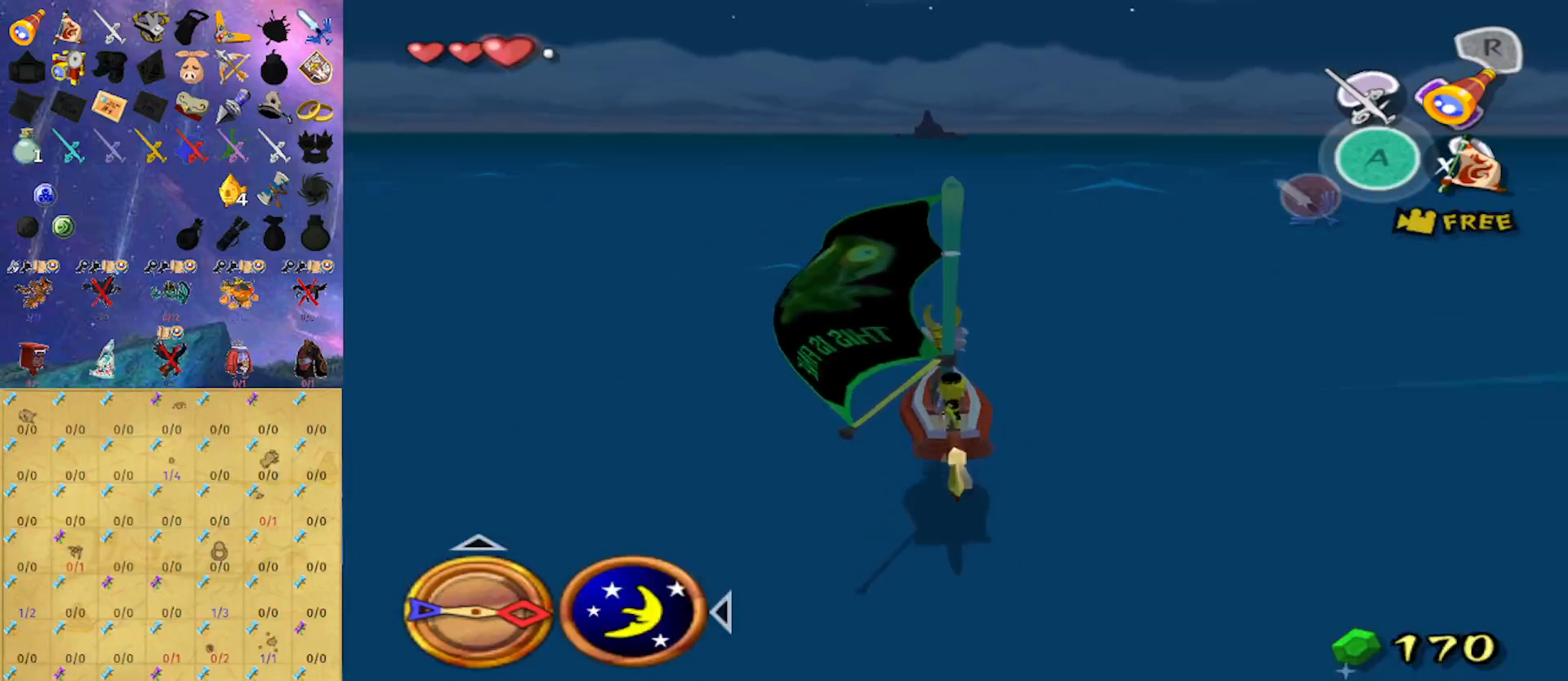
{"buttons": ["A"], "left_stick": "center", "right_stick": "center", "events": [[400, "A", "down"]]}